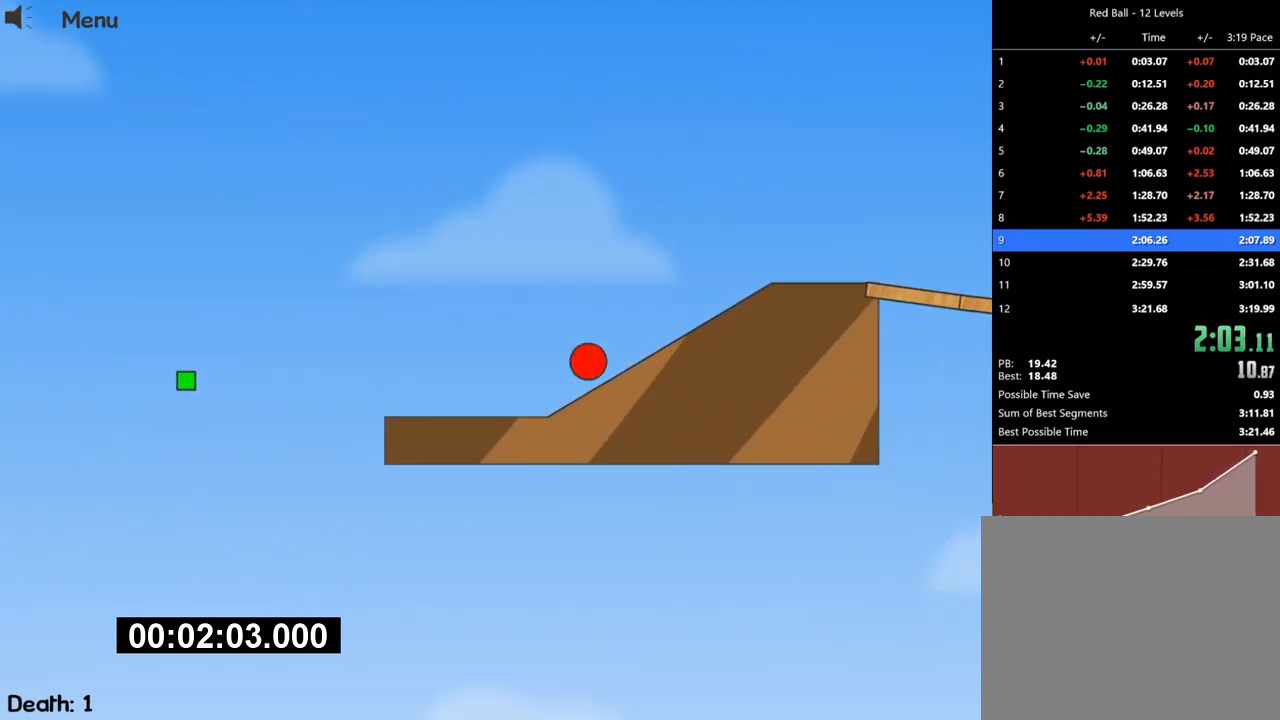
Gameplay with keyboard; each line is a JSON object with the keys held at the frame after it. "events" lists presses ("down") and releases ("up") of "down", "escape", "left", "r", "right" and "up" between this image and that frame as [ms after this image, input, new state], when the widget could be followed in between. No other keys are recorded. Mouse input is not recorded.
{"keys": ["right", "up"], "events": []}
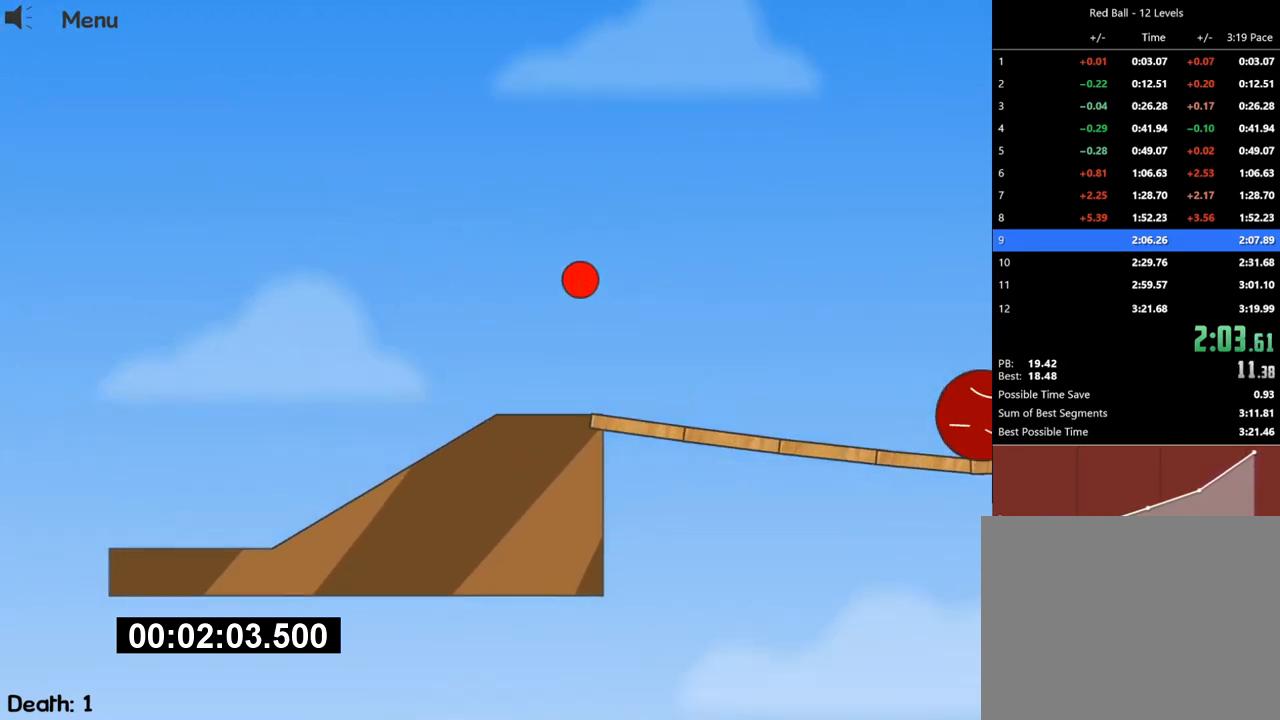
{"keys": ["right", "up"], "events": []}
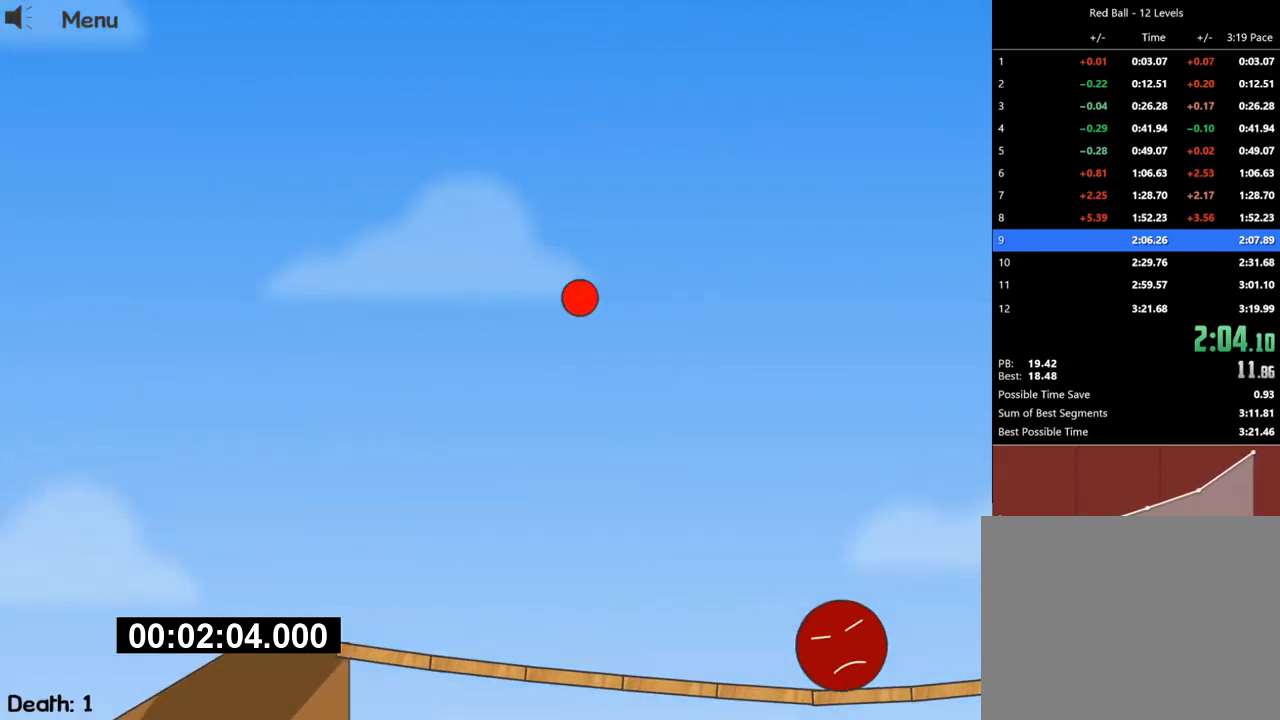
{"keys": ["right", "up"], "events": []}
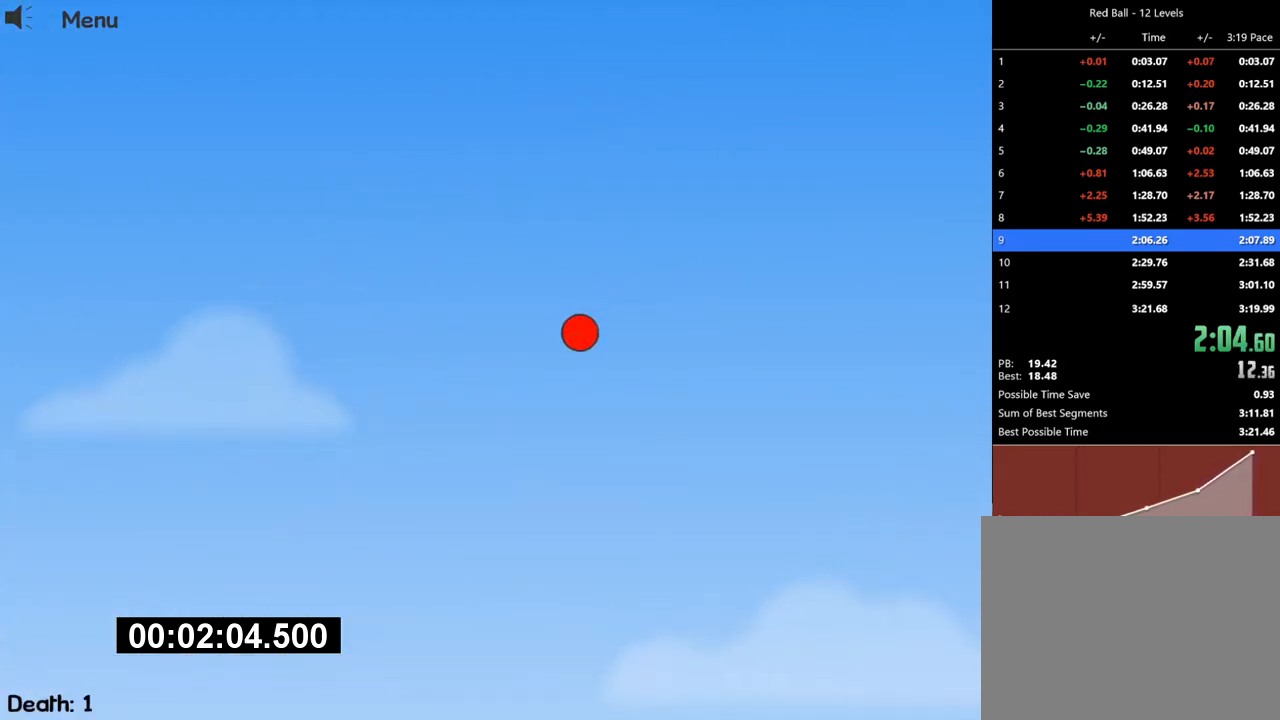
{"keys": ["right", "up"], "events": []}
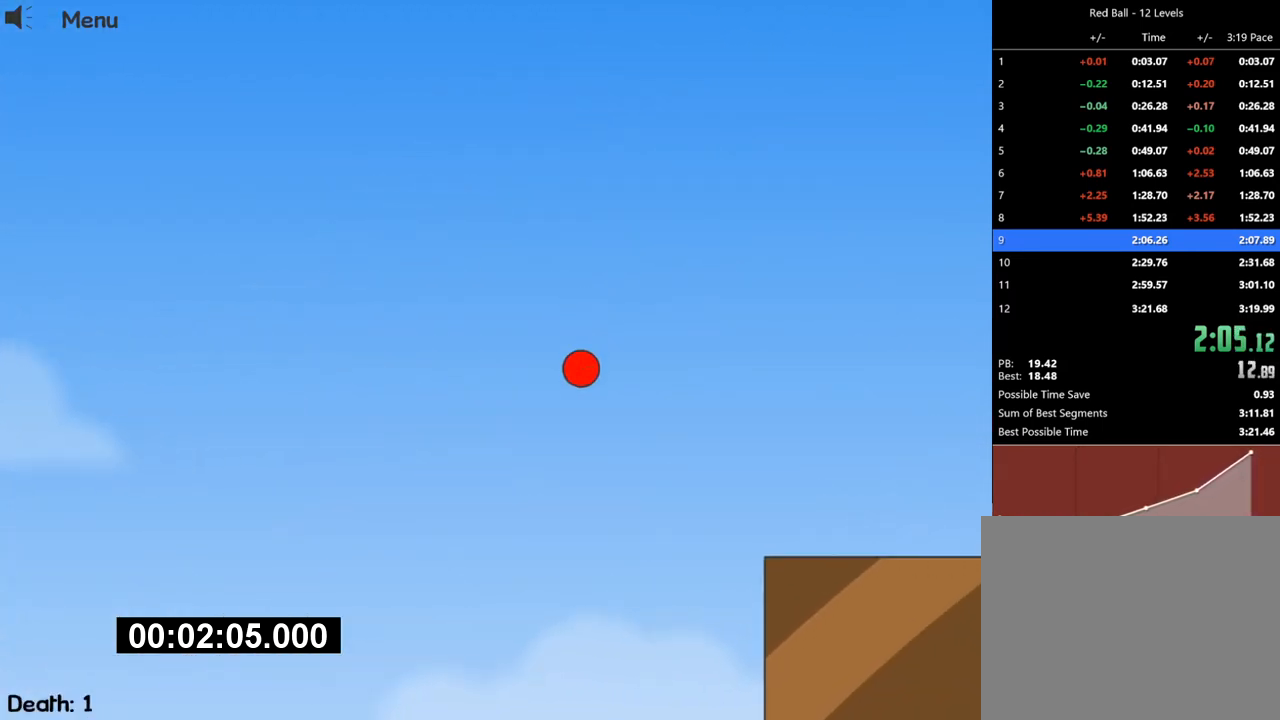
{"keys": ["right"], "events": [[67, "up", "up"]]}
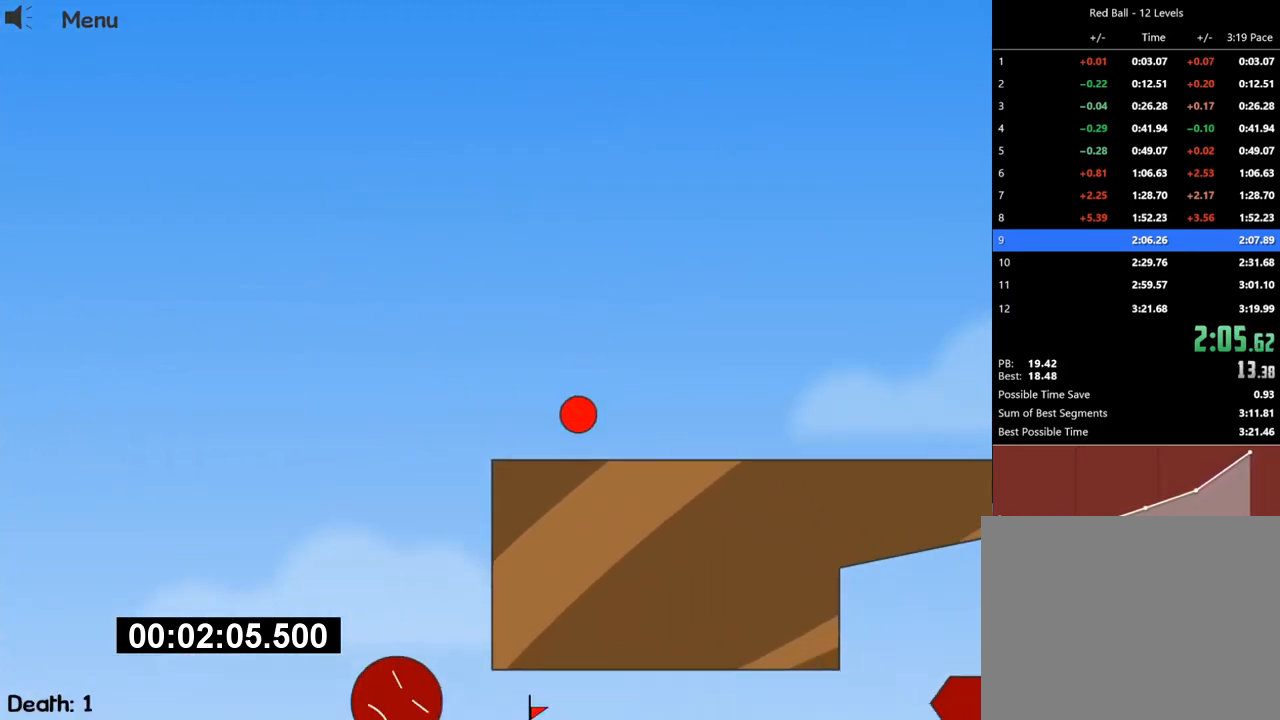
{"keys": ["right"], "events": []}
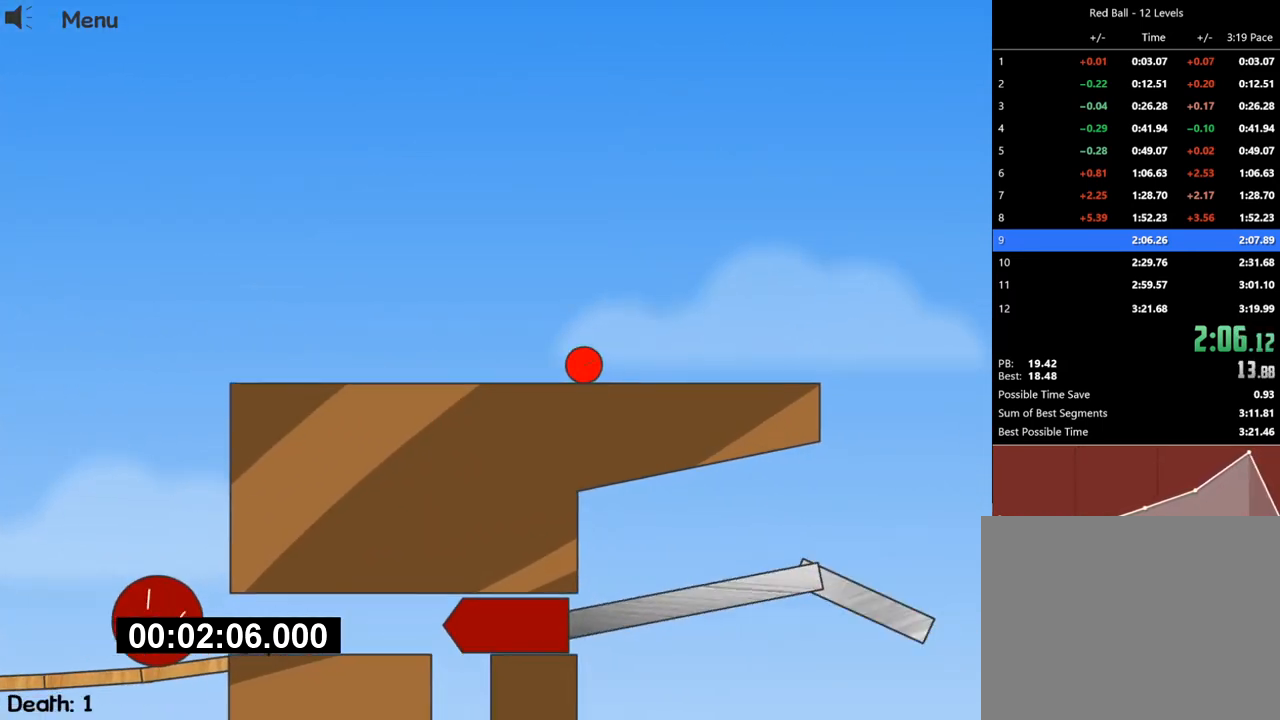
{"keys": ["right", "up"], "events": [[467, "up", "down"]]}
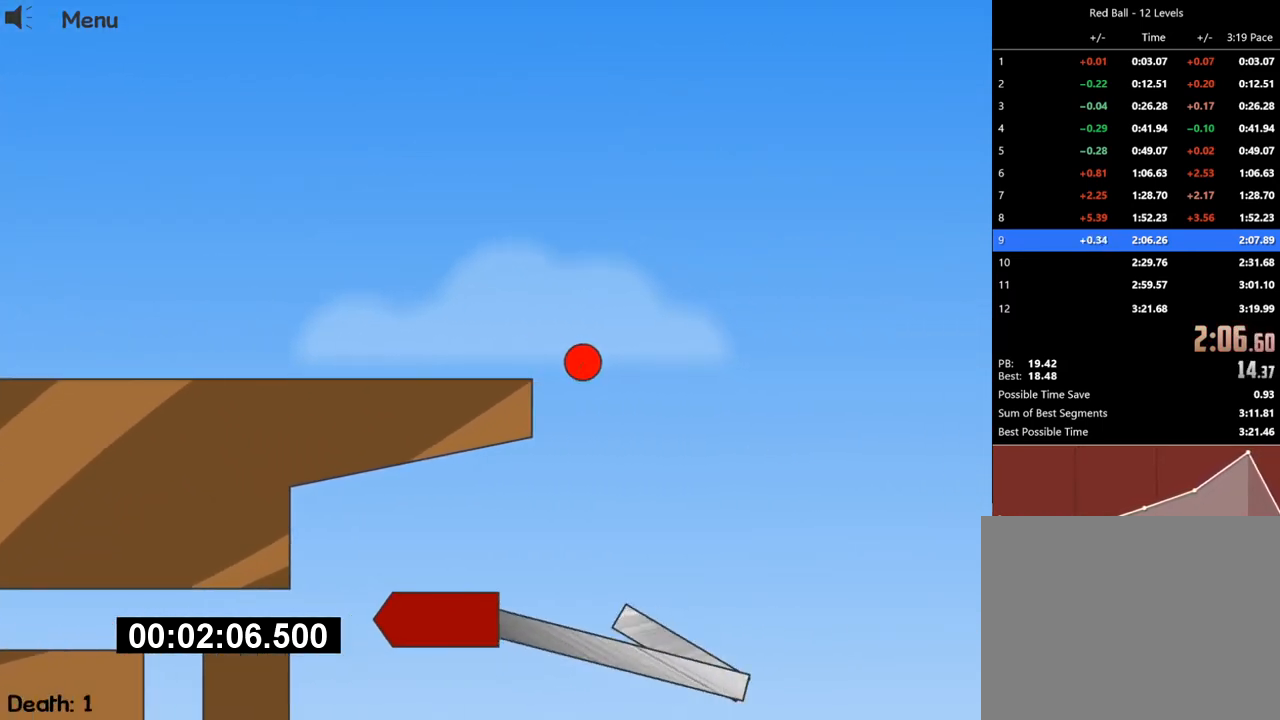
{"keys": ["right", "up"], "events": []}
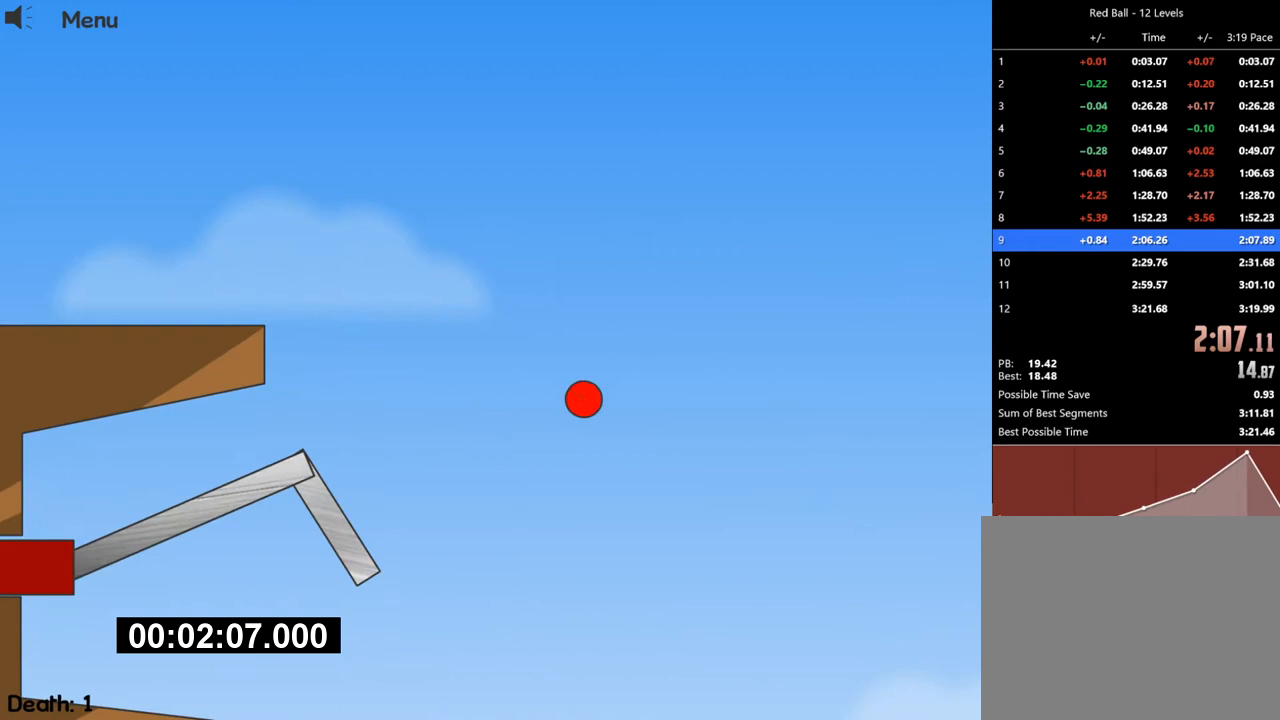
{"keys": ["right", "up"], "events": []}
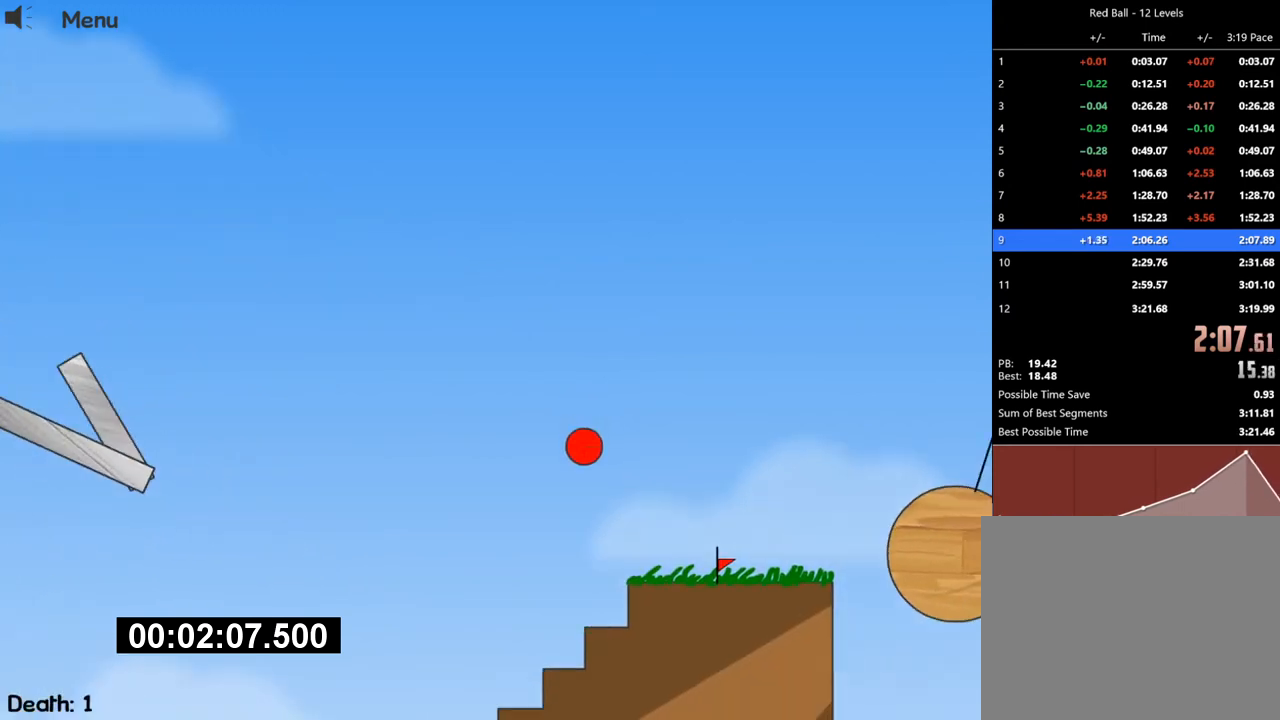
{"keys": ["right"], "events": [[167, "up", "up"]]}
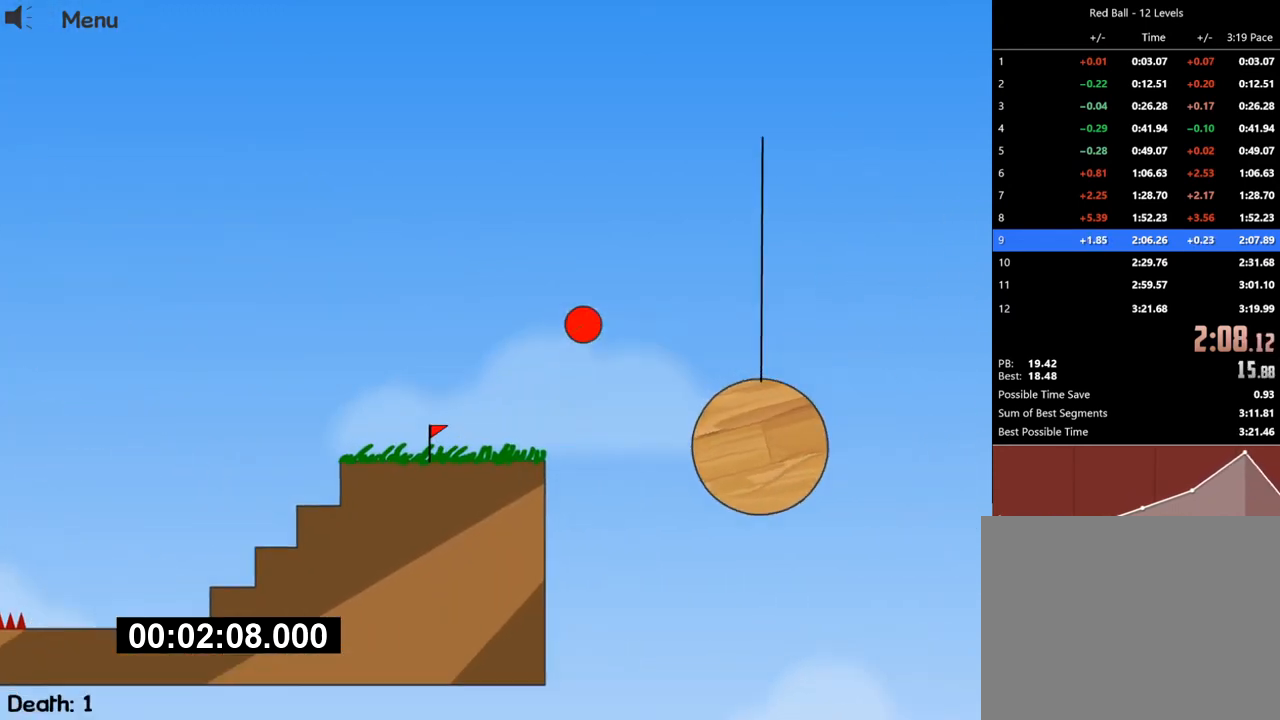
{"keys": ["right"], "events": []}
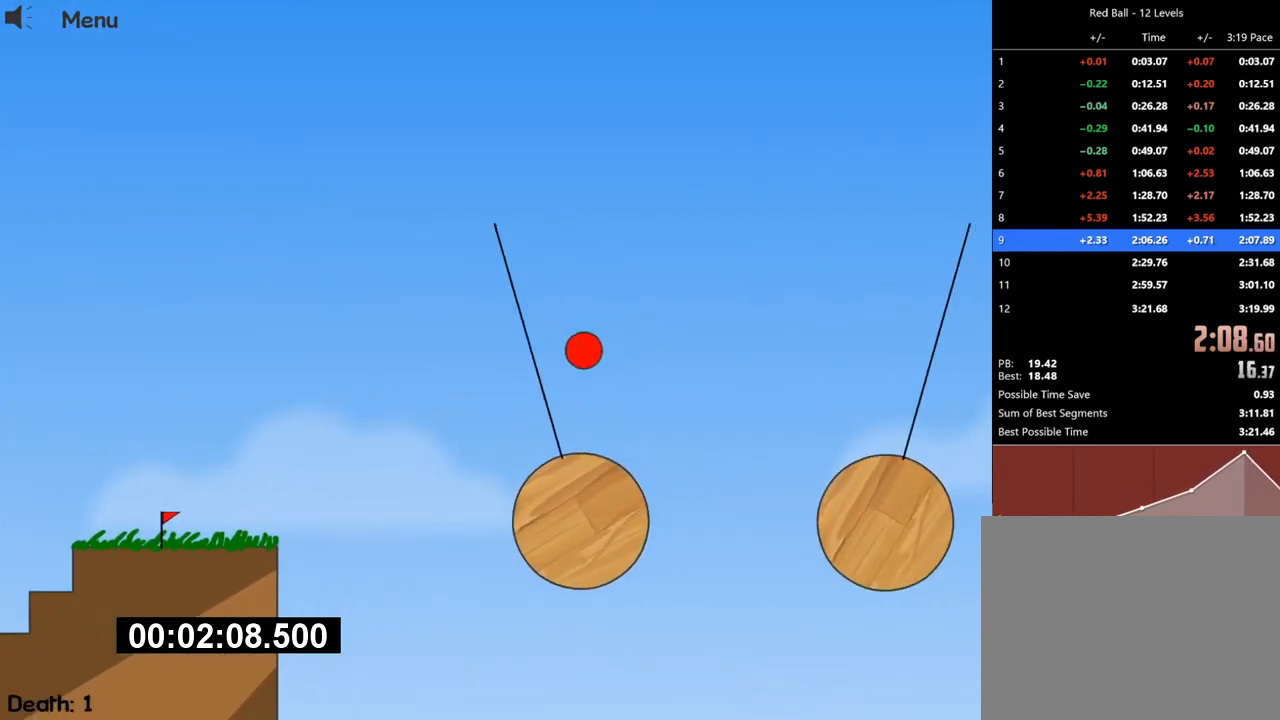
{"keys": ["right", "up"], "events": [[267, "up", "down"]]}
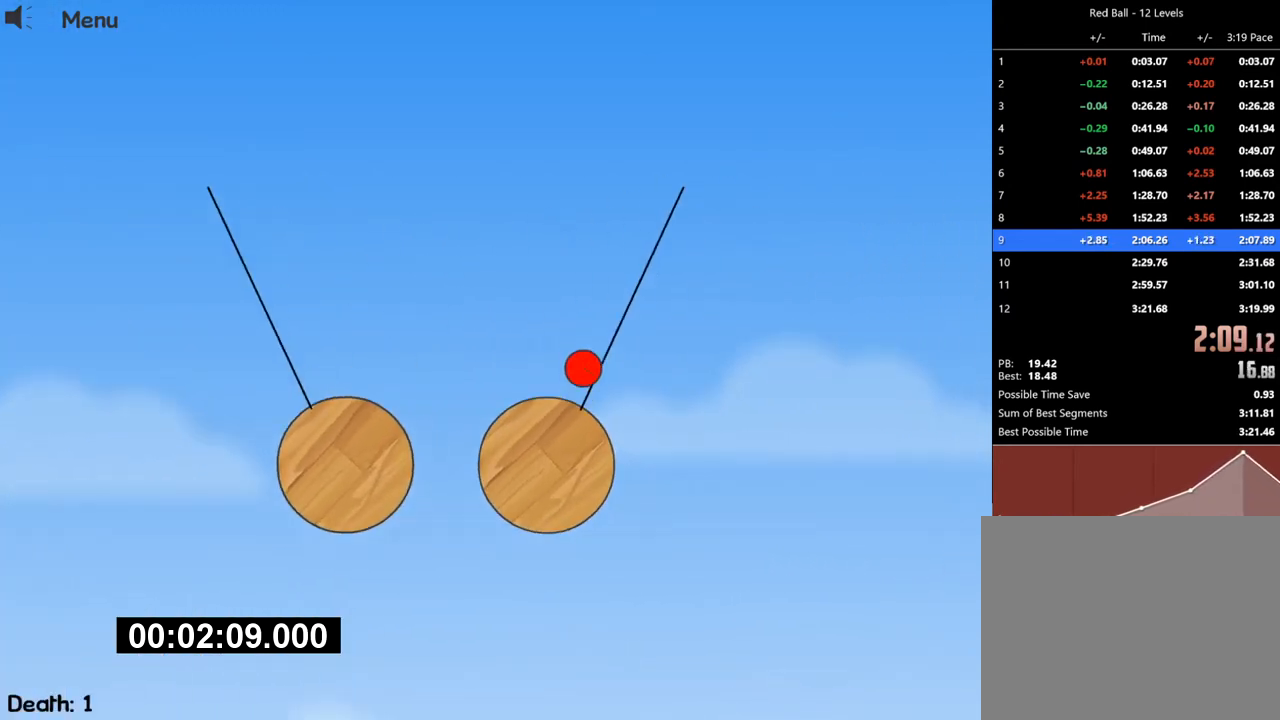
{"keys": ["right", "up"], "events": []}
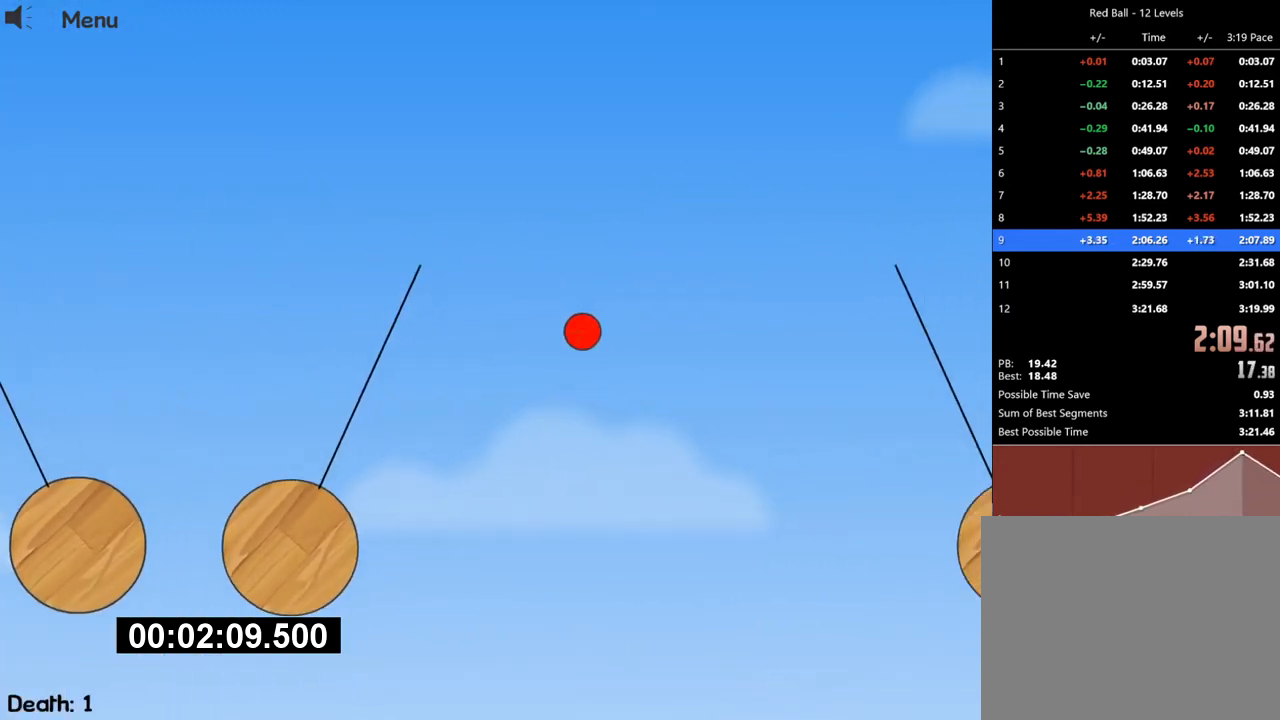
{"keys": ["right", "up"], "events": []}
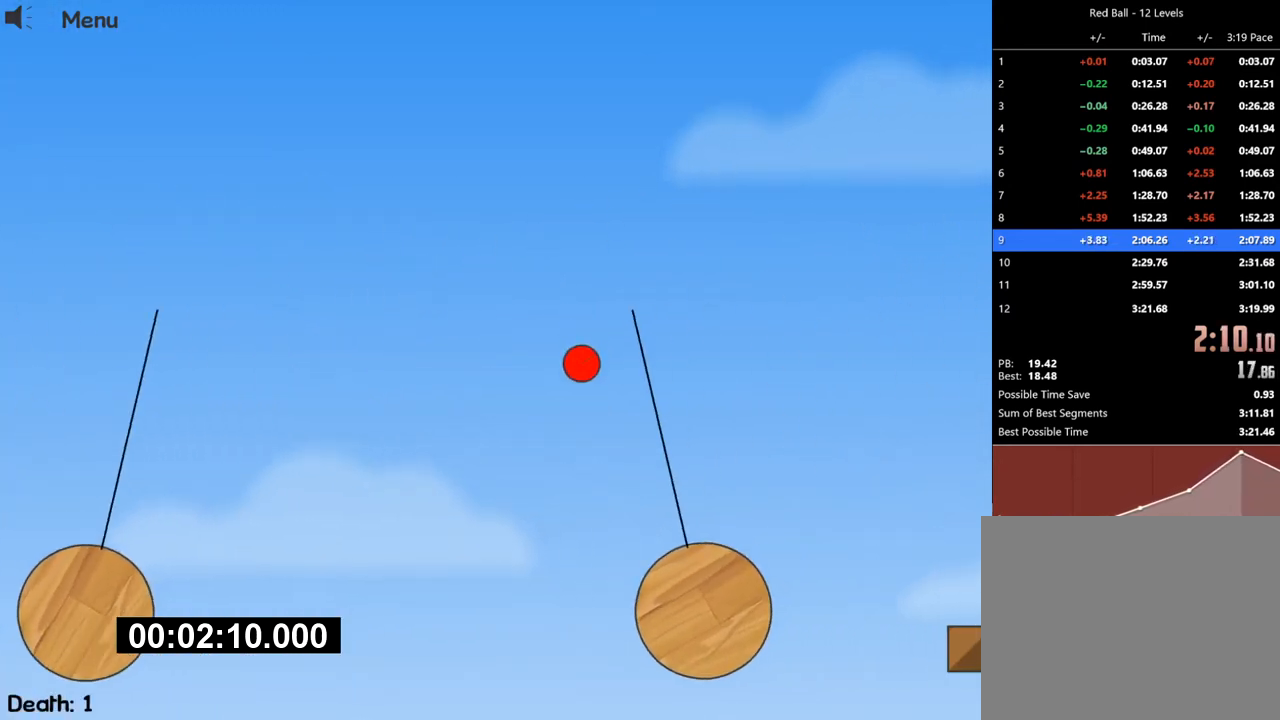
{"keys": ["right", "up"], "events": []}
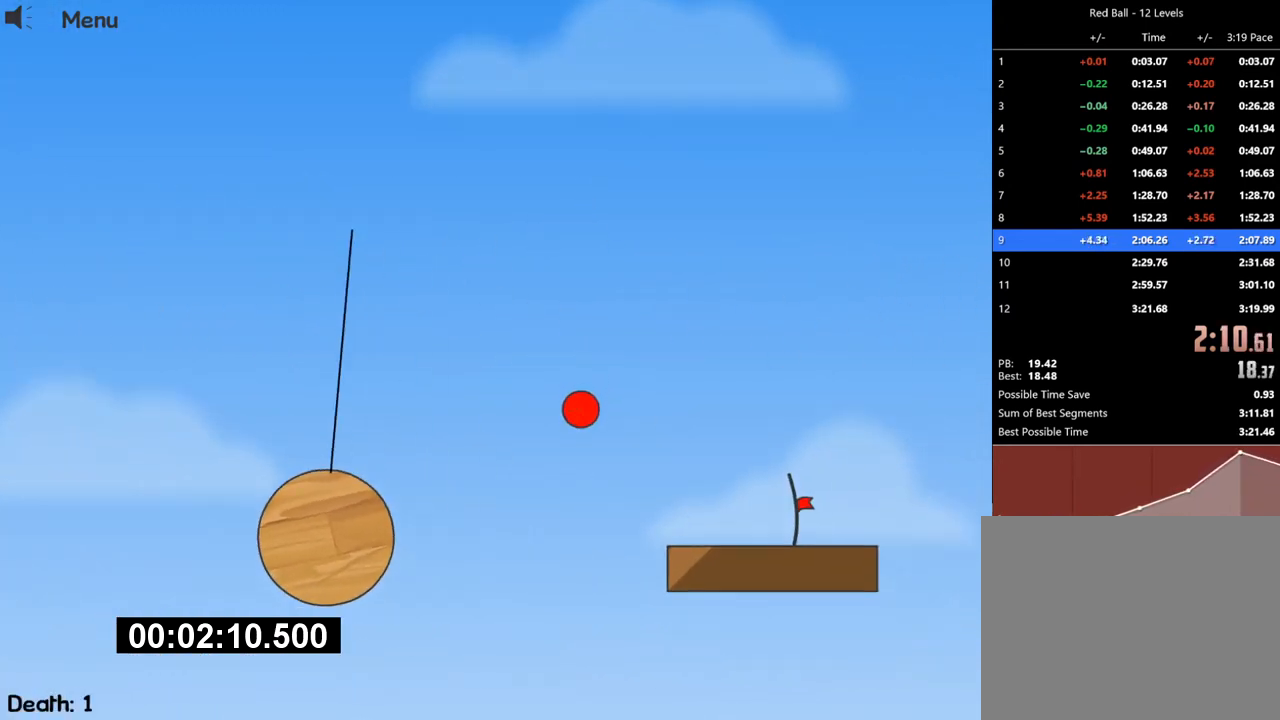
{"keys": ["right"], "events": [[67, "up", "up"]]}
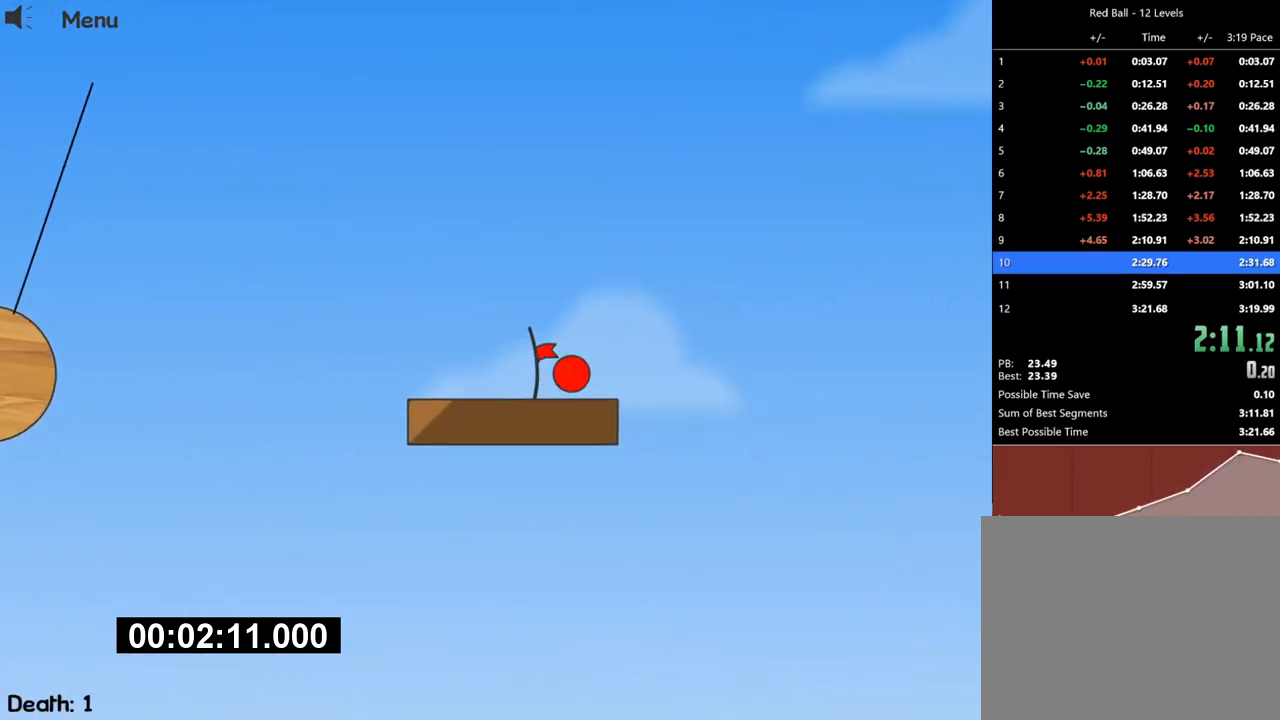
{"keys": ["right"], "events": []}
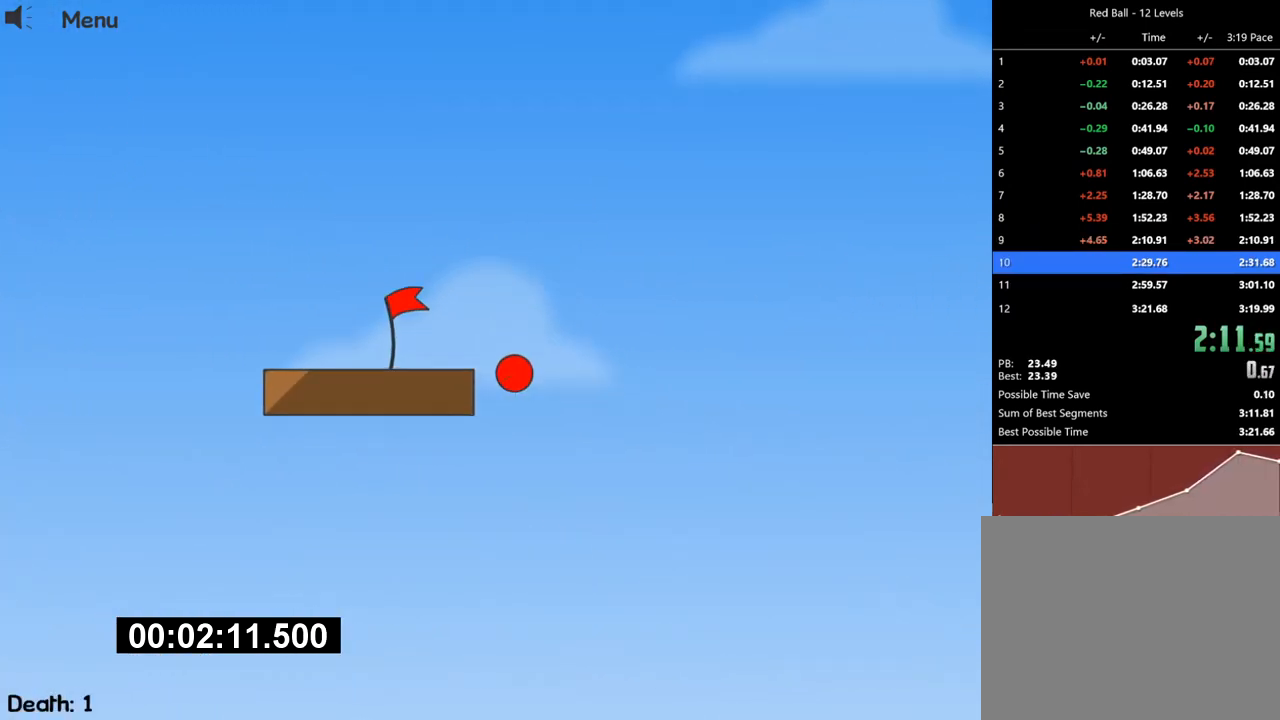
{"keys": [], "events": [[200, "right", "up"]]}
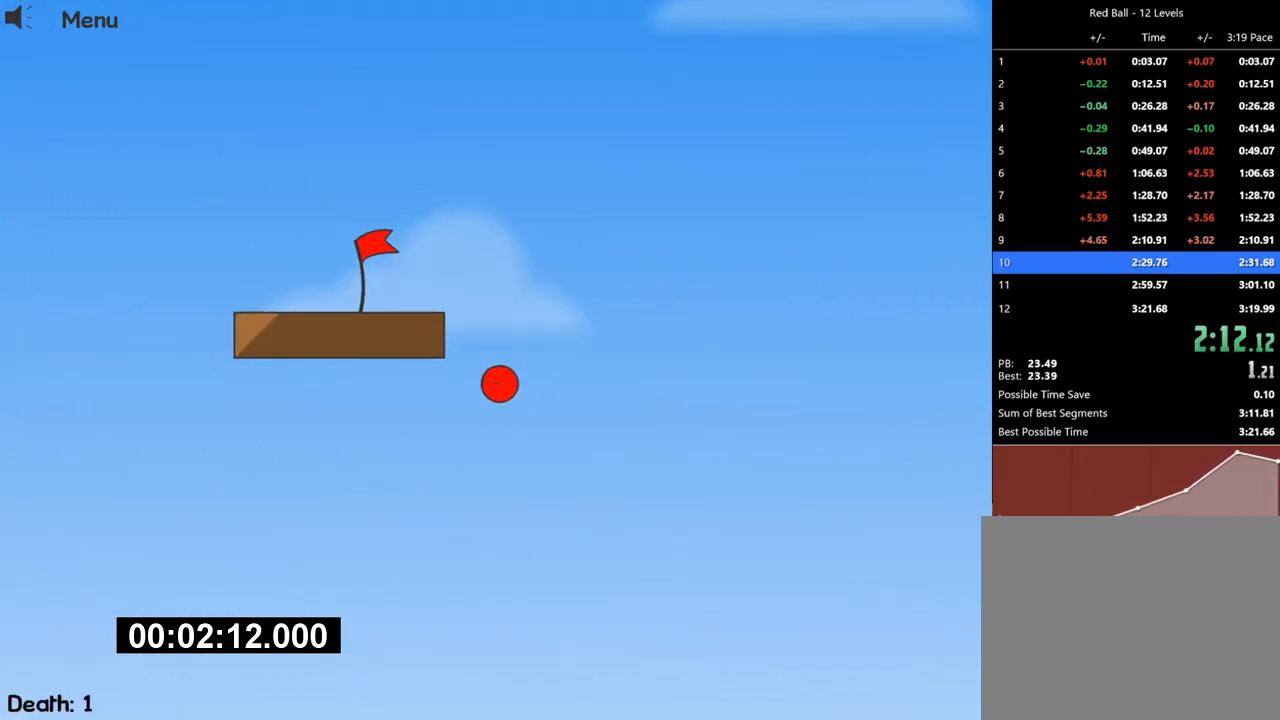
{"keys": [], "events": []}
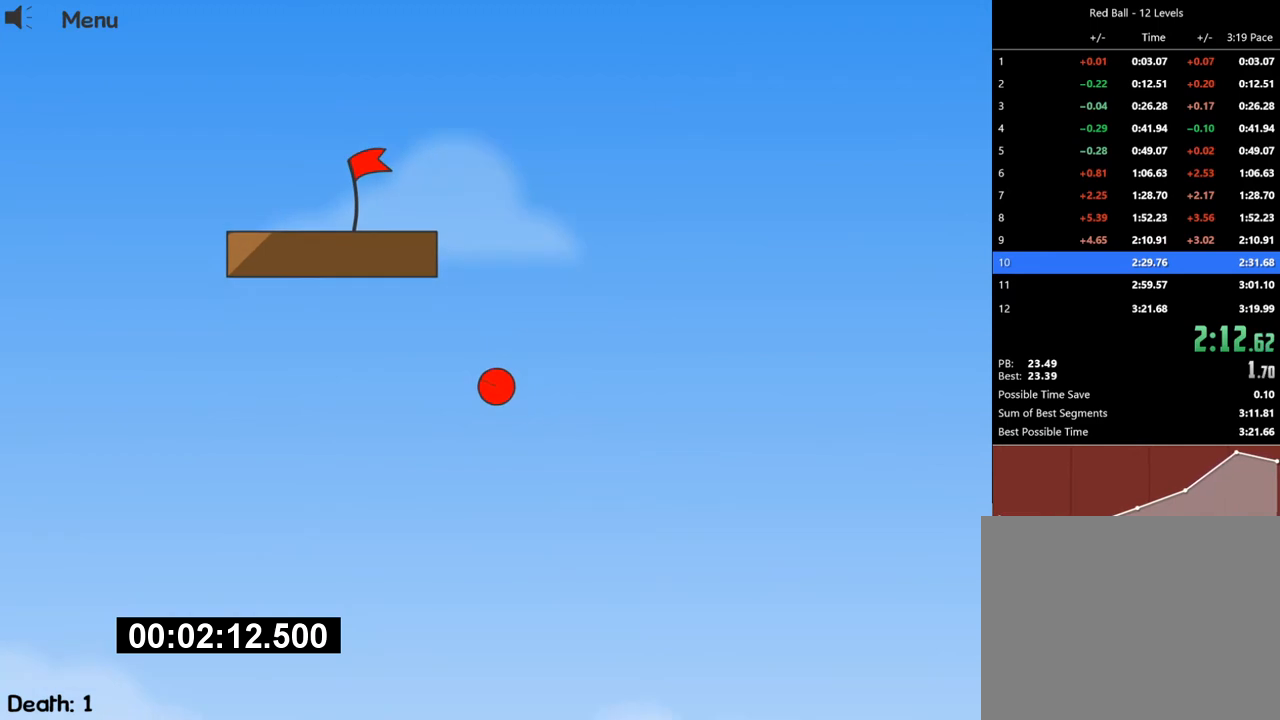
{"keys": [], "events": []}
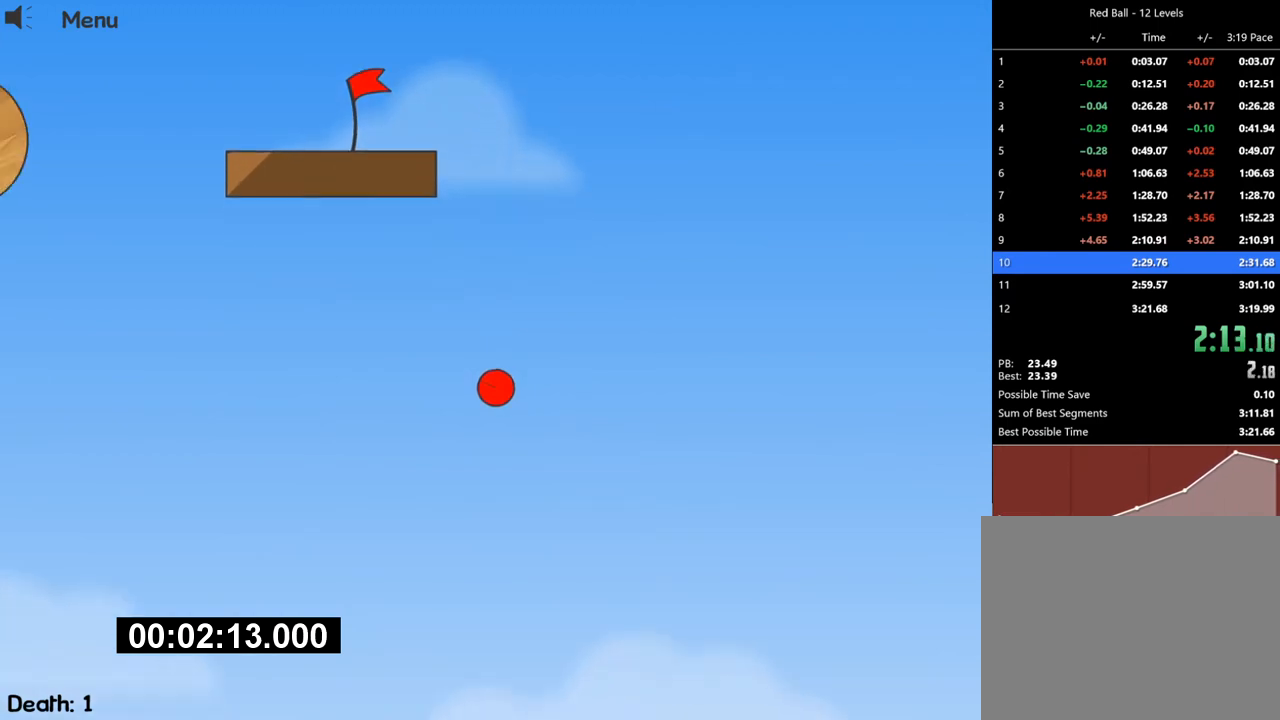
{"keys": [], "events": []}
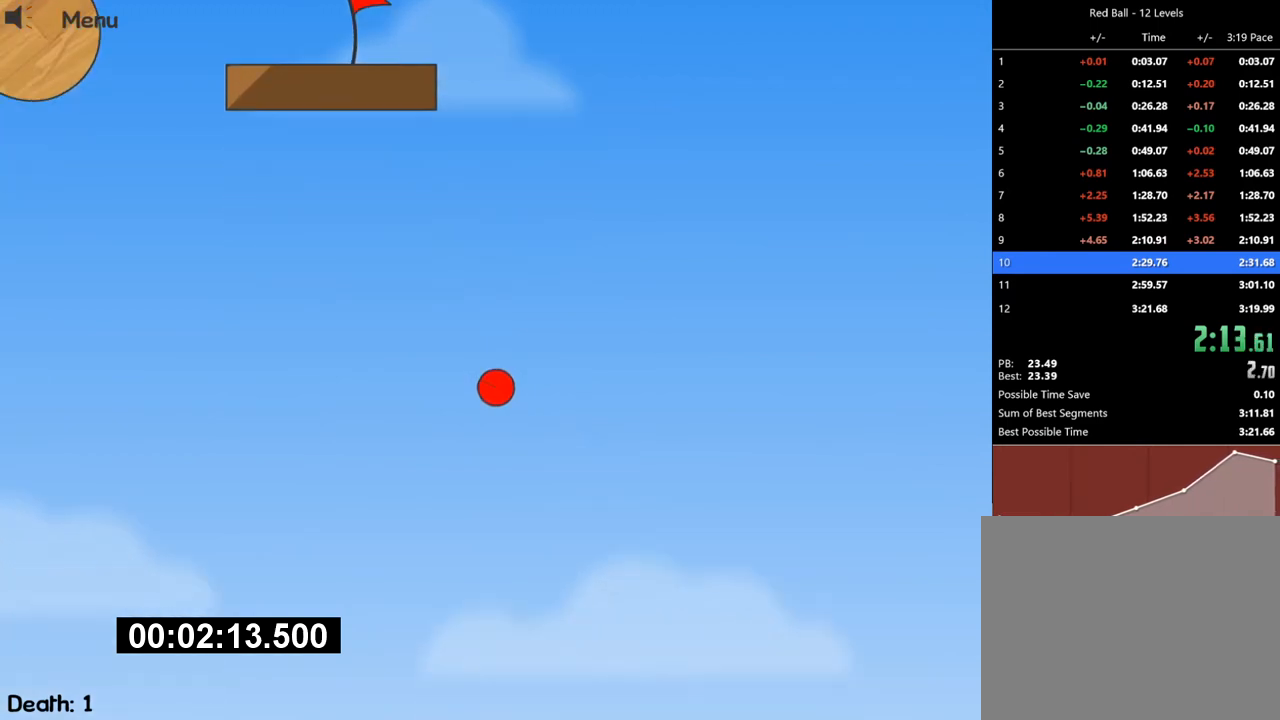
{"keys": [], "events": []}
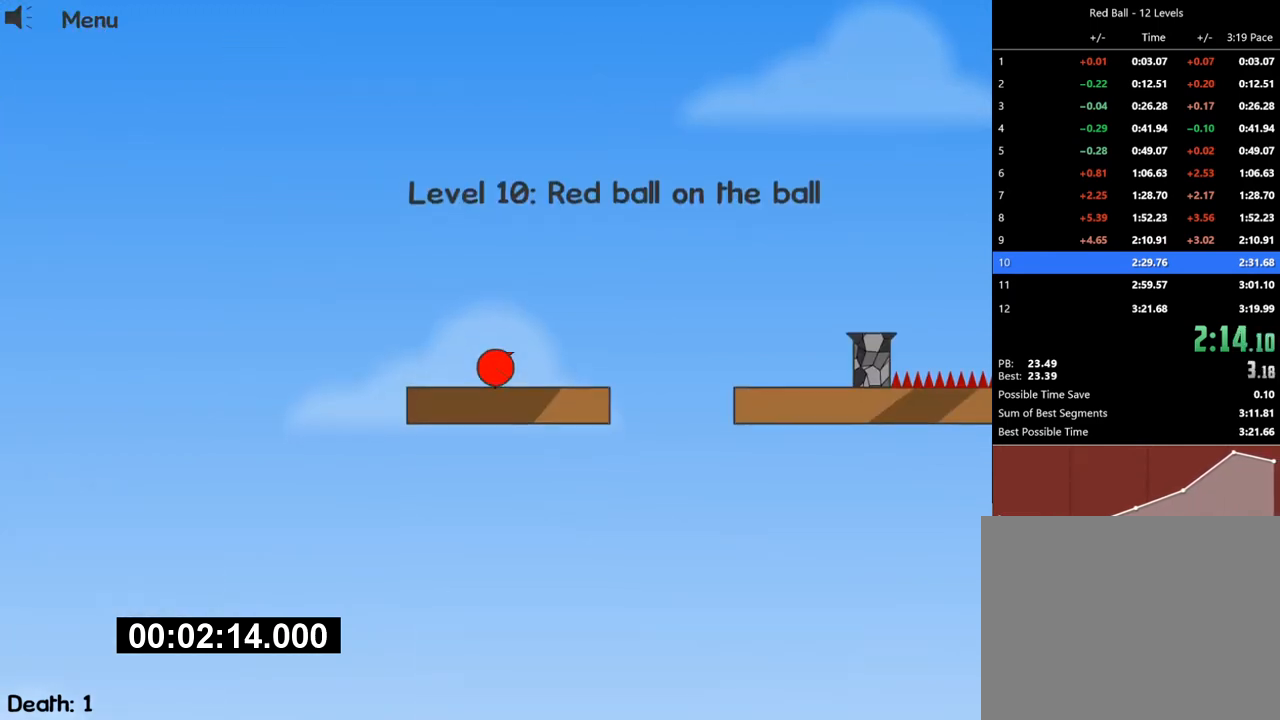
{"keys": ["right"], "events": [[133, "right", "down"]]}
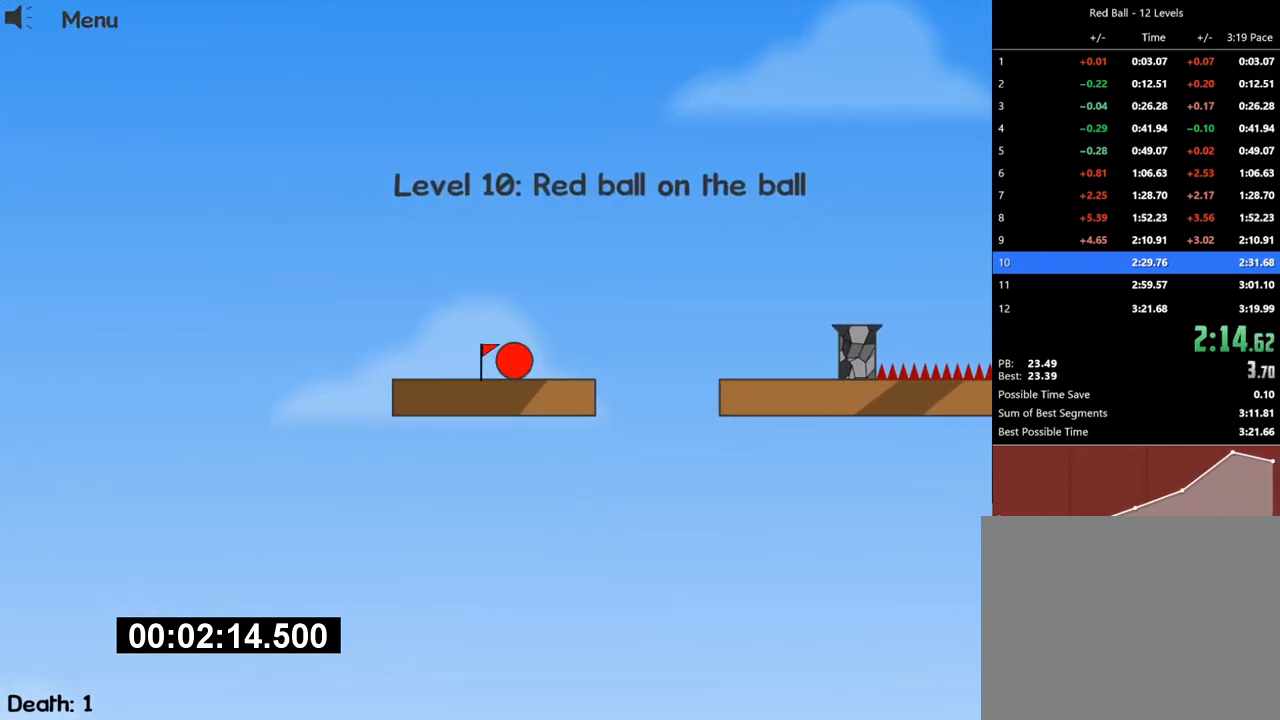
{"keys": ["right", "up"], "events": [[233, "up", "down"]]}
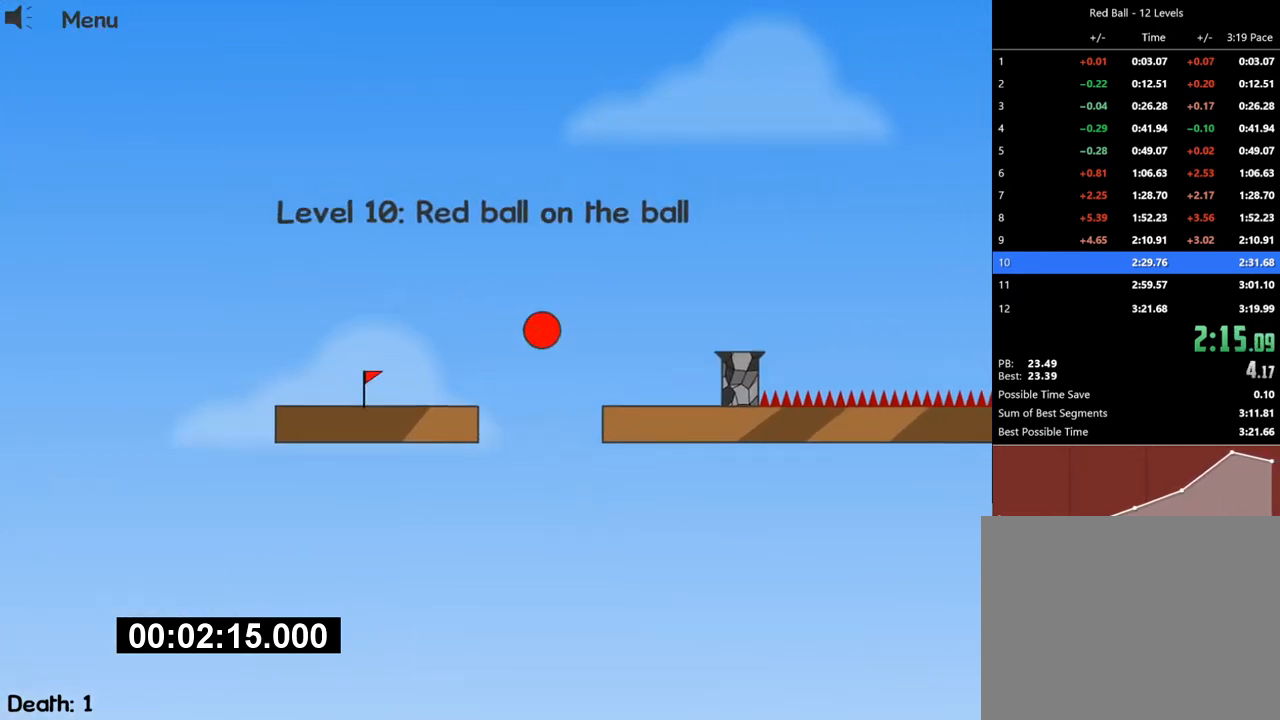
{"keys": ["right", "up"], "events": []}
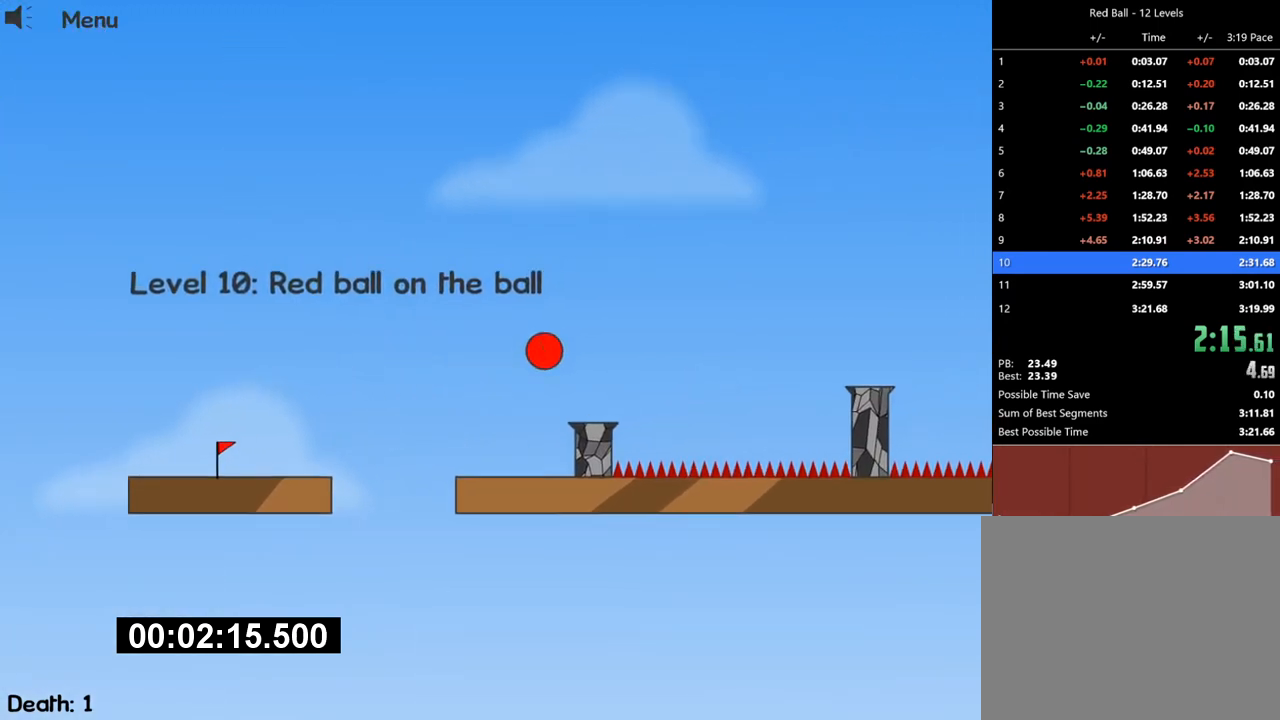
{"keys": ["right", "up"], "events": []}
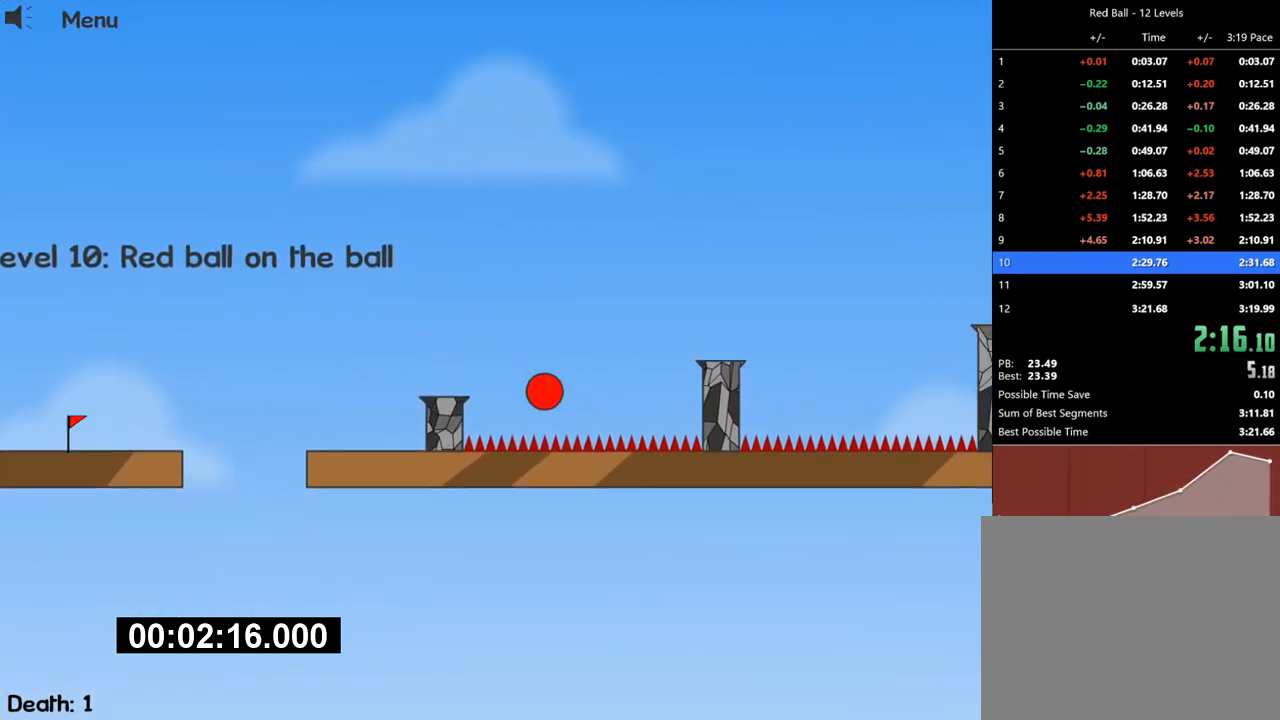
{"keys": ["right", "up"], "events": []}
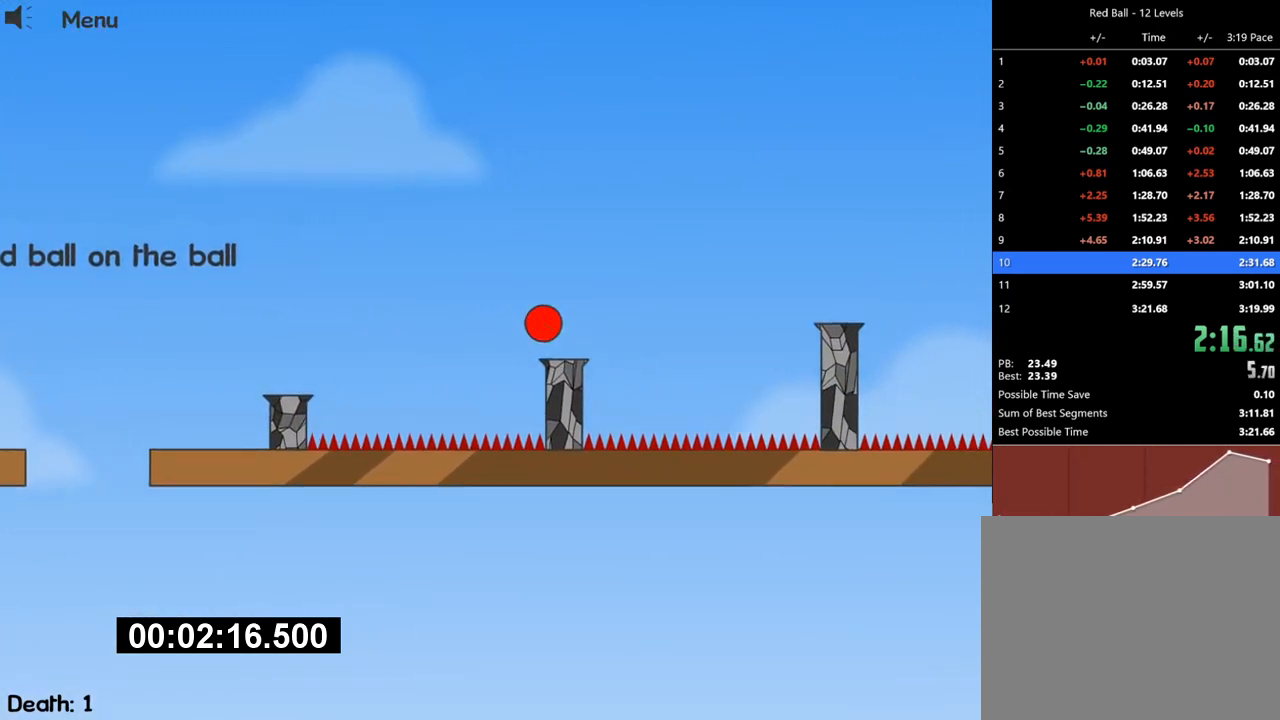
{"keys": ["right", "up"], "events": []}
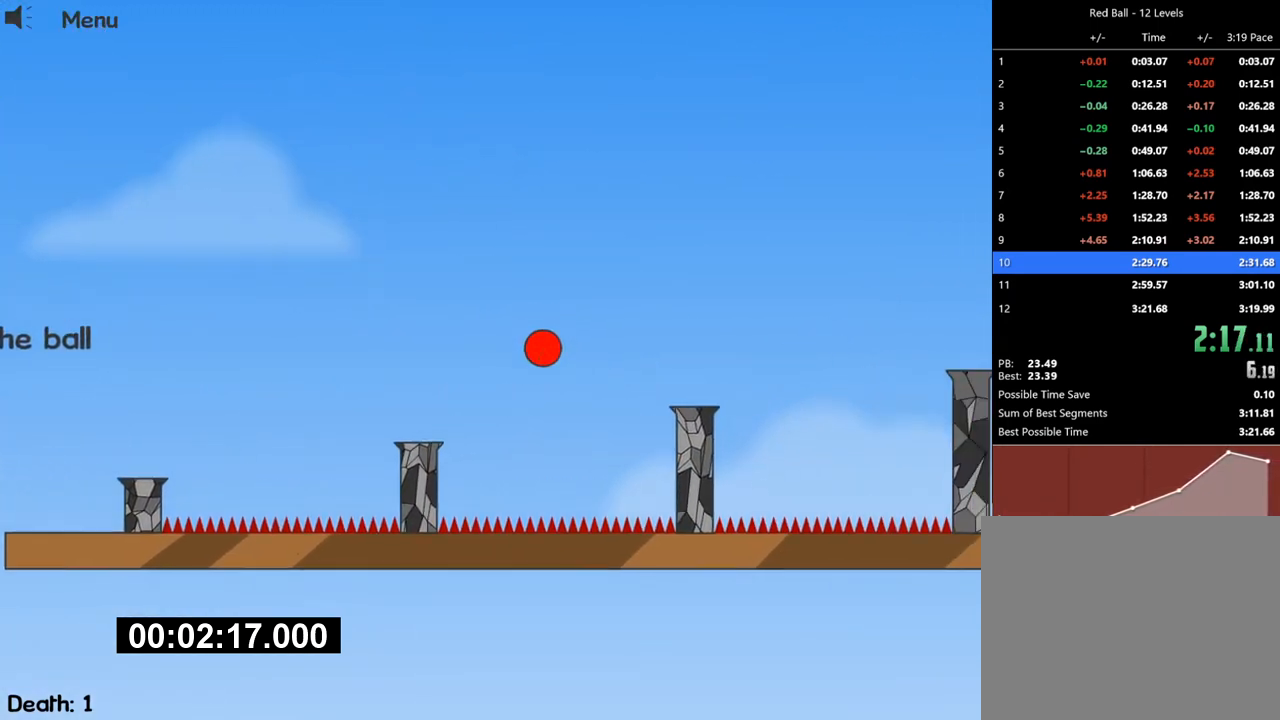
{"keys": ["right"], "events": [[433, "up", "up"]]}
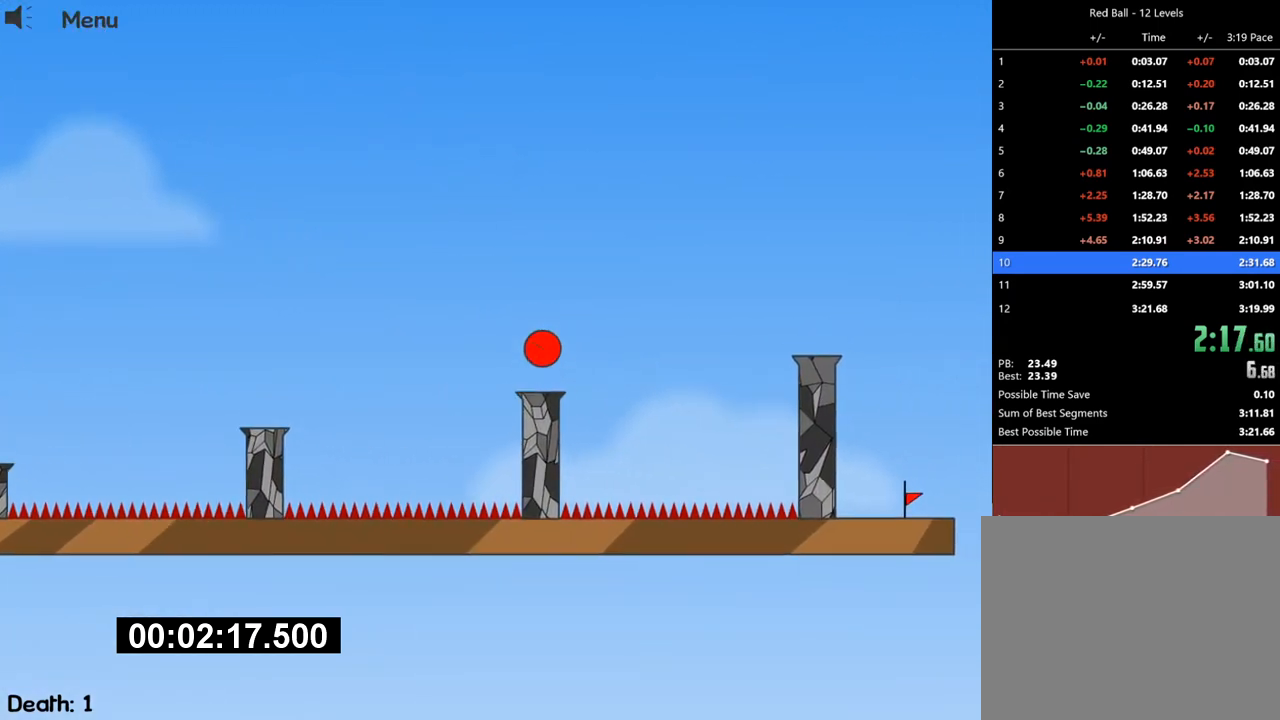
{"keys": ["right"], "events": []}
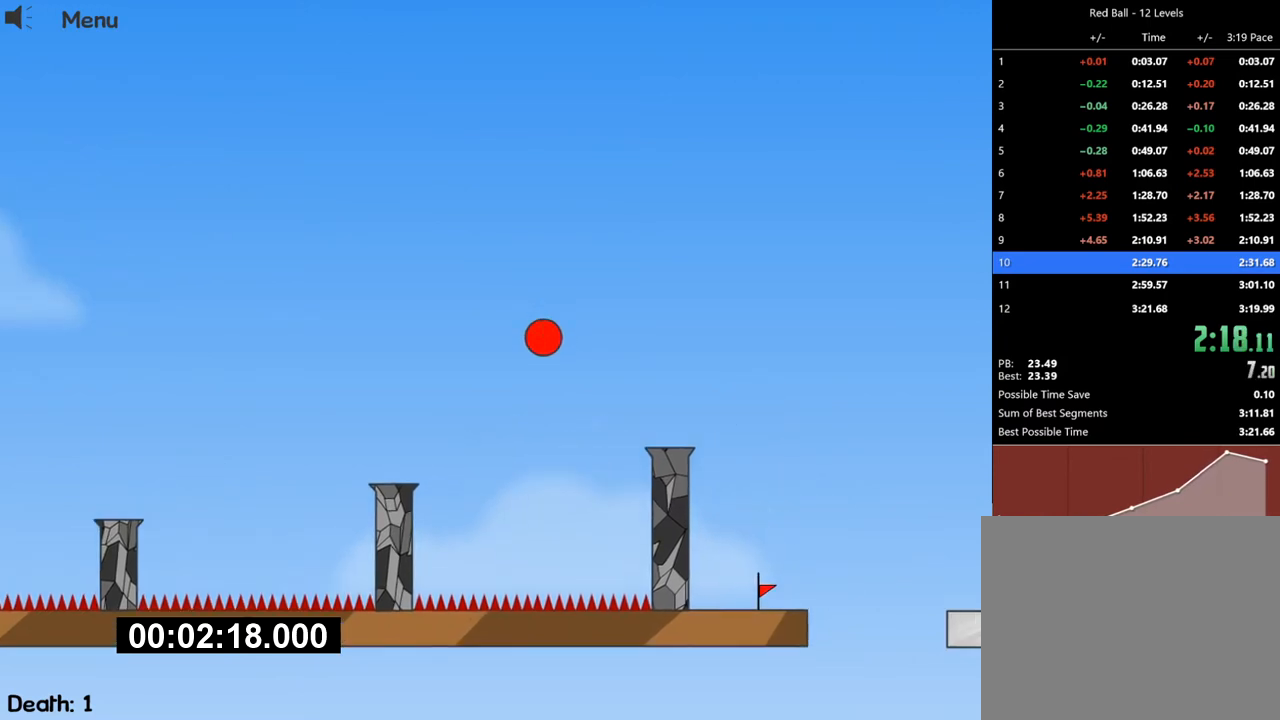
{"keys": [], "events": [[133, "right", "up"], [200, "left", "down"], [367, "left", "up"], [433, "left", "down"], [500, "left", "up"]]}